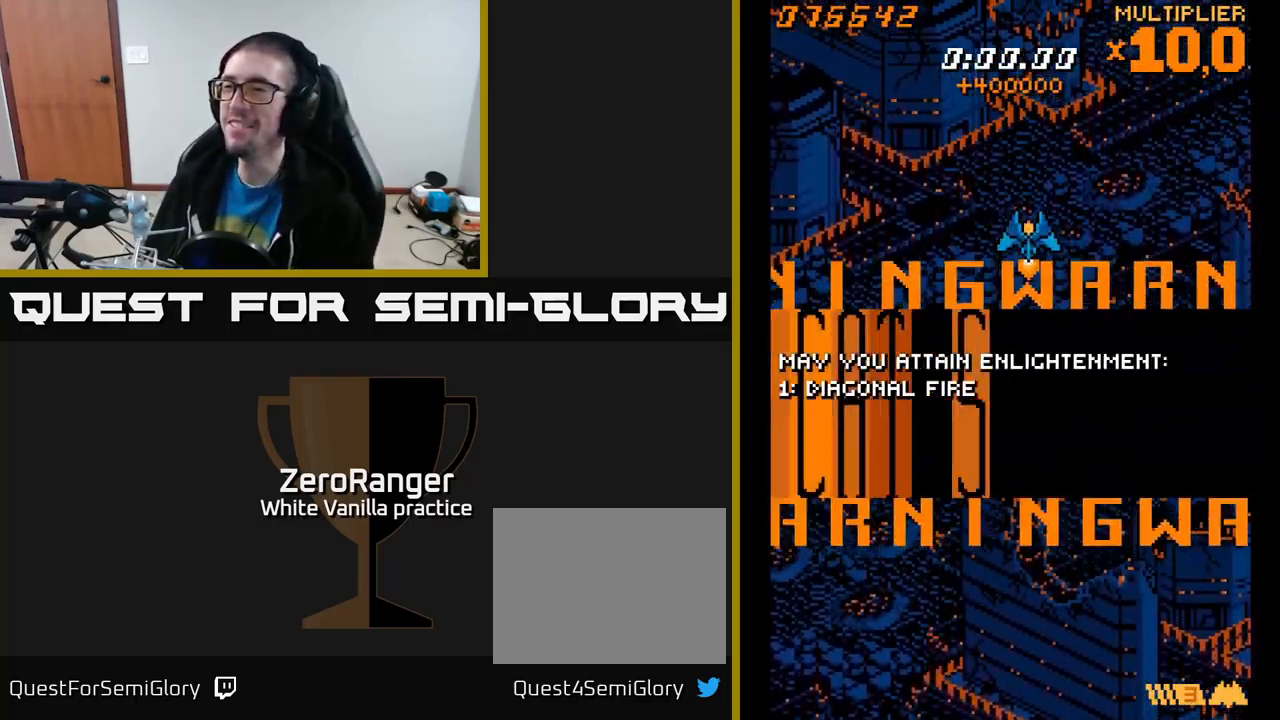
Gameplay with a controller (Xbox layout); each line is a JSON object with the inputs held at the frame after it. "events" lists button and stick changes between this image and that frame as [ms after this image, input, new state], when the widget could be followed in between. Not read: left_stick.
{"buttons": ["A"], "right_stick": "center", "events": [[383, "A", "down"]]}
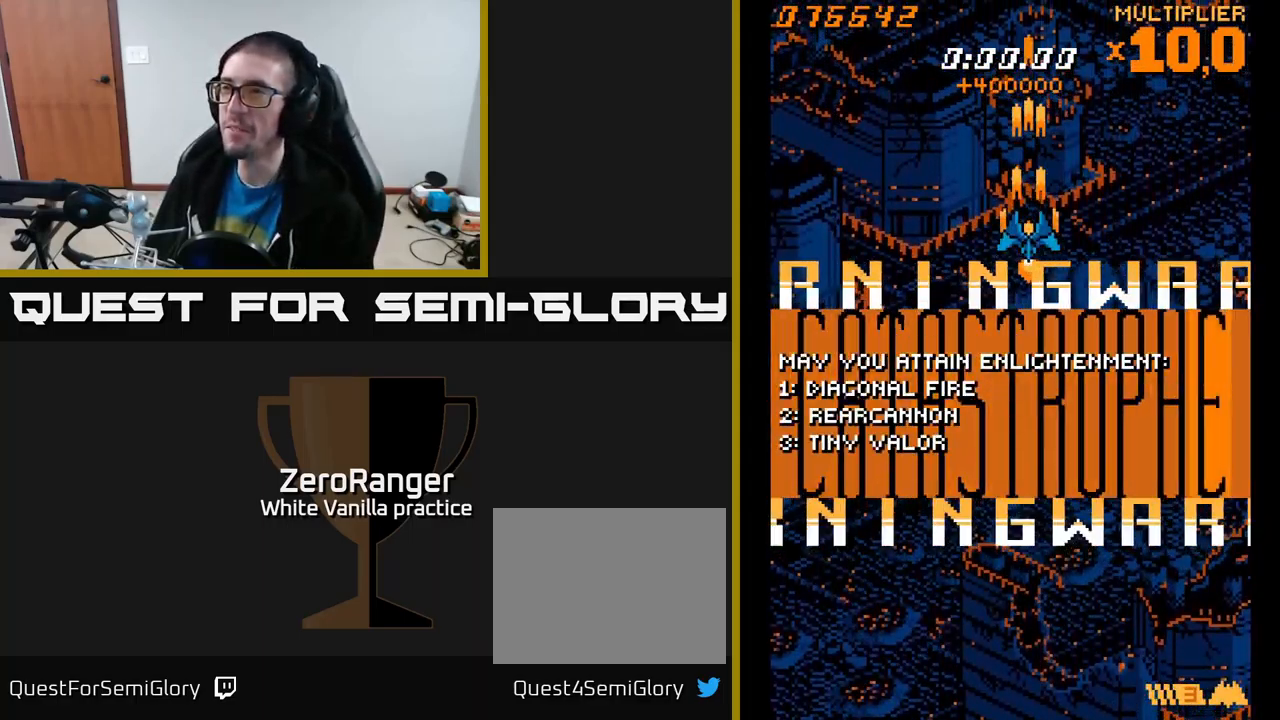
{"buttons": ["A"], "right_stick": "center", "events": [[150, "DPAD_UP", "down"], [367, "DPAD_UP", "up"]]}
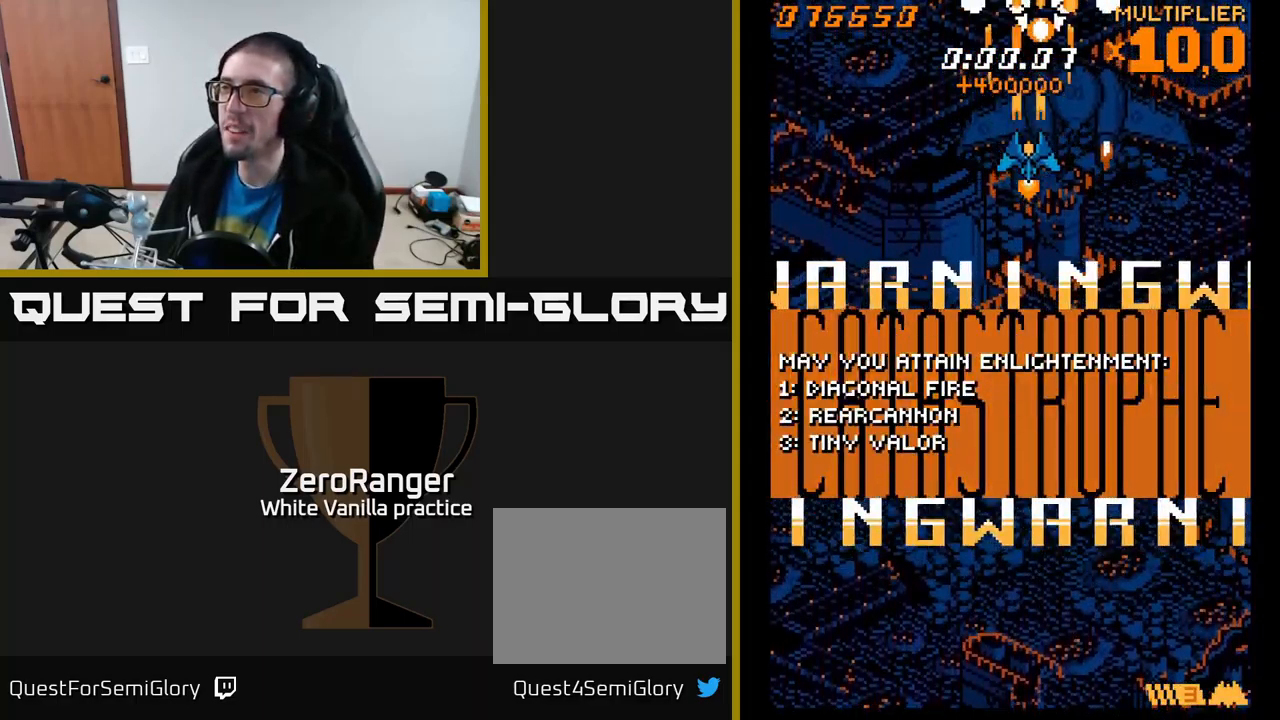
{"buttons": ["A", "DPAD_DOWN", "DPAD_LEFT"], "right_stick": "center", "events": [[317, "DPAD_DOWN", "down"], [383, "DPAD_LEFT", "down"]]}
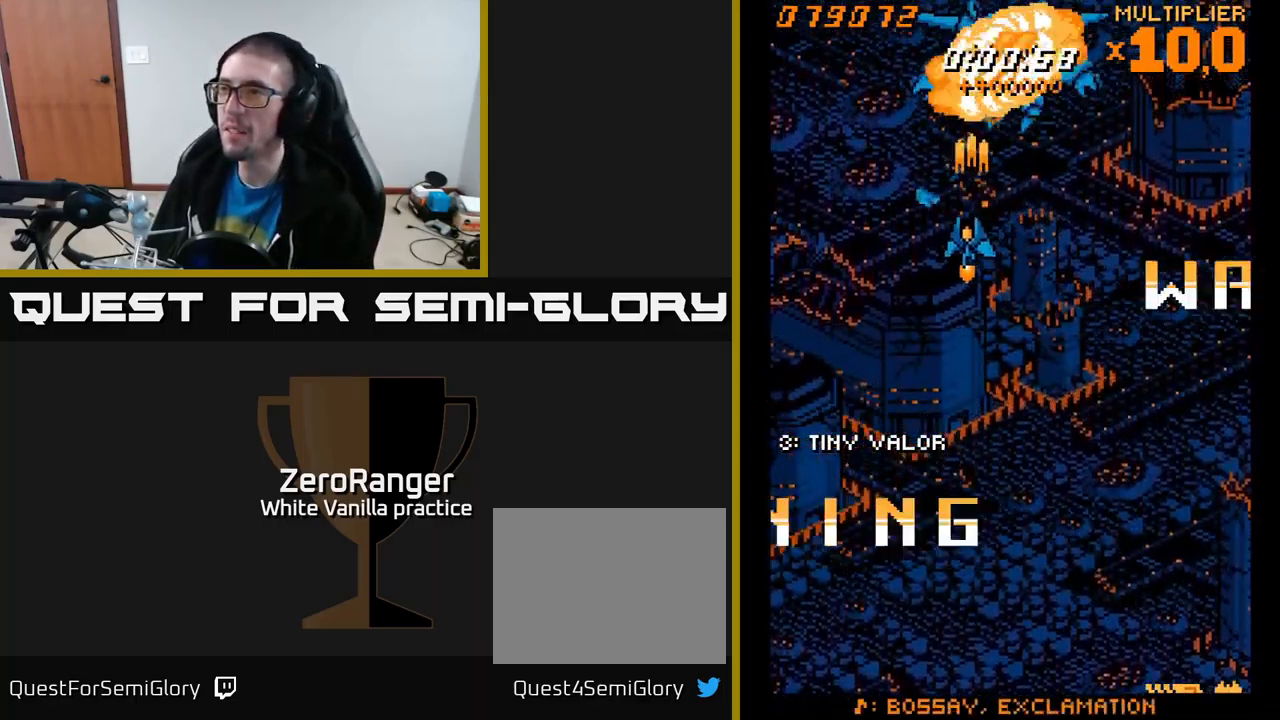
{"buttons": ["A", "DPAD_RIGHT"], "right_stick": "center", "events": [[33, "DPAD_LEFT", "up"], [83, "DPAD_RIGHT", "down"], [100, "DPAD_DOWN", "up"], [217, "DPAD_UP", "down"], [250, "DPAD_RIGHT", "up"], [450, "DPAD_UP", "up"], [500, "DPAD_RIGHT", "down"]]}
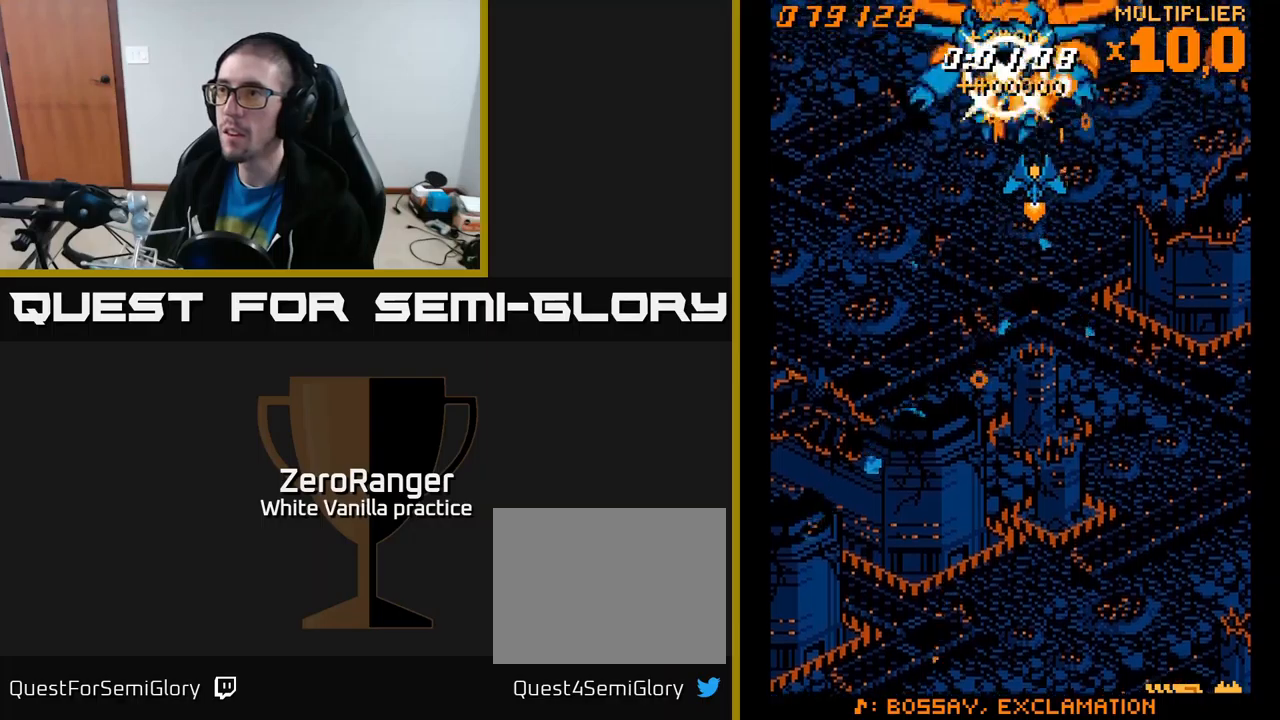
{"buttons": ["A", "DPAD_LEFT"], "right_stick": "center", "events": [[34, "DPAD_DOWN", "down"], [50, "DPAD_RIGHT", "up"], [84, "DPAD_LEFT", "down"], [350, "DPAD_DOWN", "up"]]}
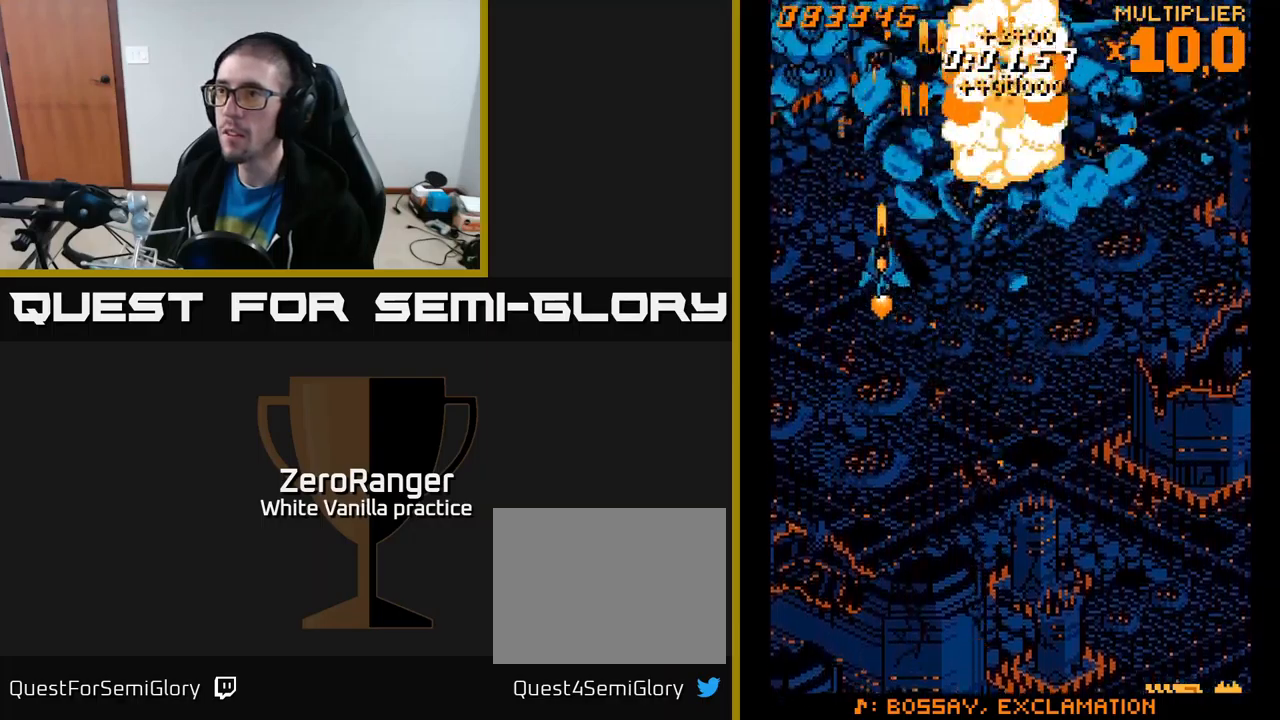
{"buttons": ["A", "DPAD_DOWN"], "right_stick": "center", "events": [[34, "DPAD_LEFT", "up"], [34, "DPAD_UP", "down"], [150, "DPAD_UP", "up"], [234, "DPAD_RIGHT", "down"], [300, "DPAD_DOWN", "down"], [317, "DPAD_RIGHT", "up"], [350, "DPAD_DOWN", "up"], [434, "DPAD_DOWN", "down"]]}
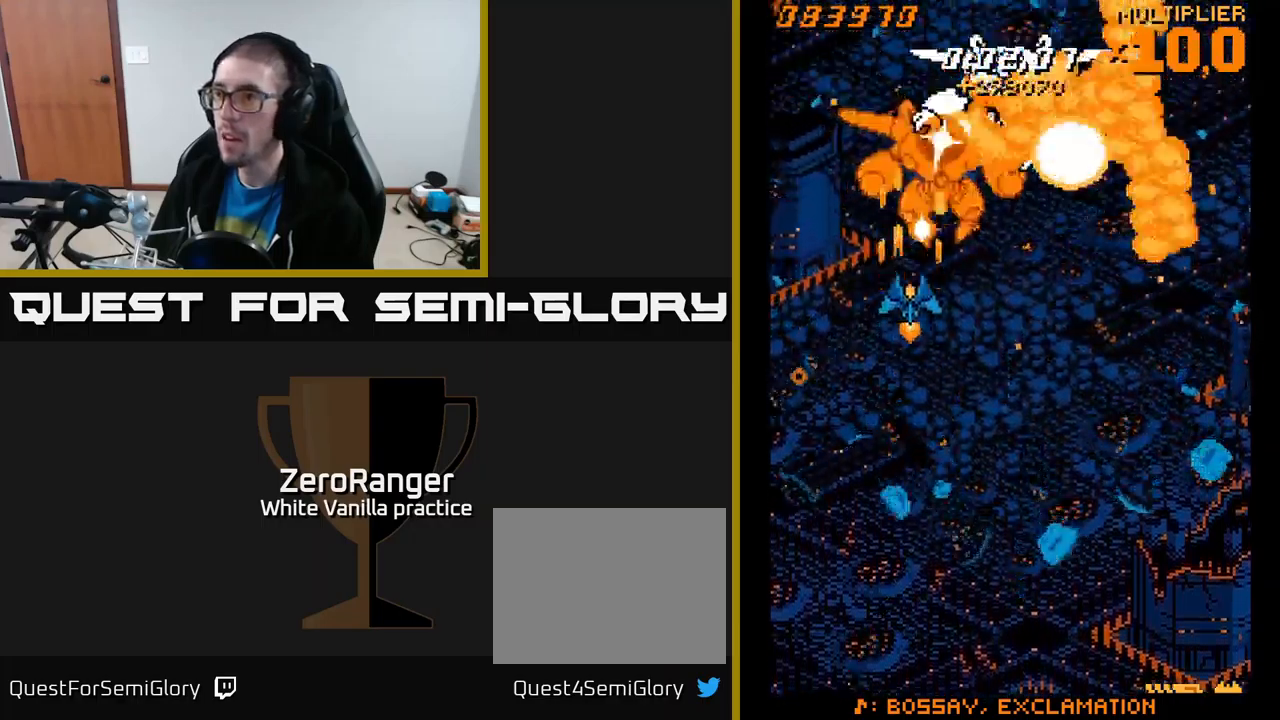
{"buttons": ["A", "DPAD_RIGHT"], "right_stick": "center", "events": [[50, "DPAD_RIGHT", "down"], [384, "DPAD_DOWN", "up"]]}
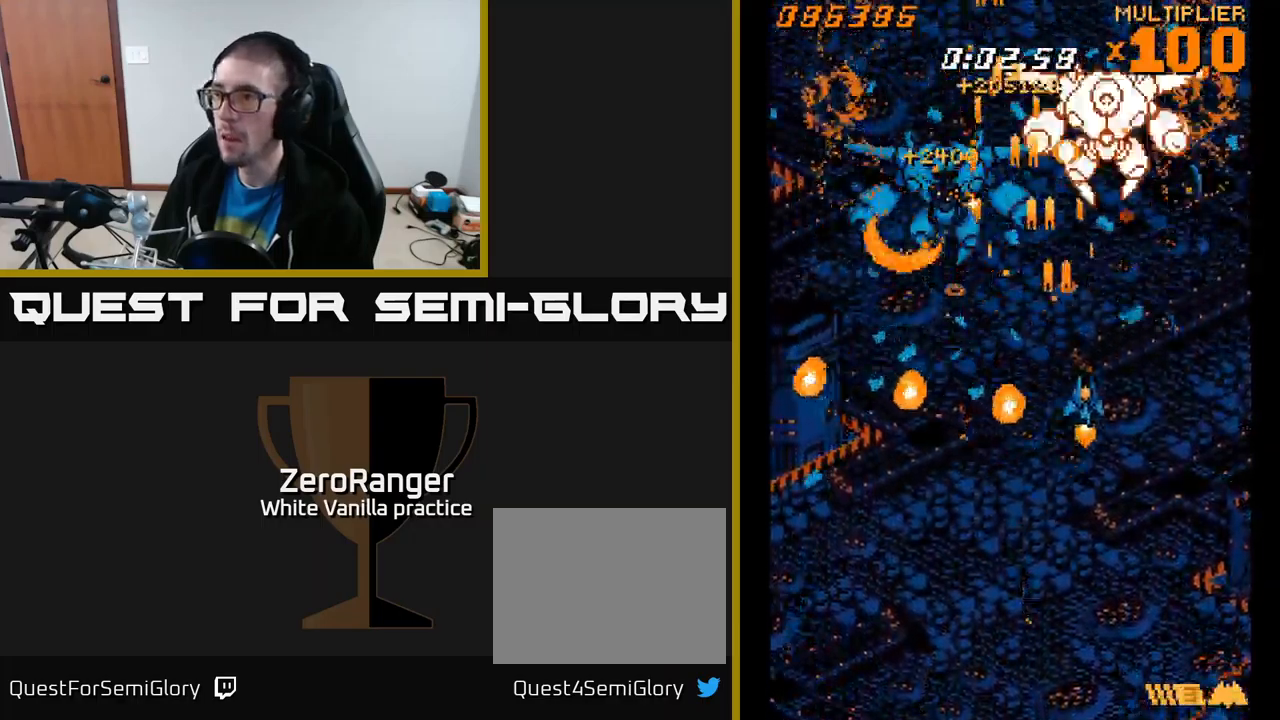
{"buttons": ["A", "DPAD_DOWN"], "right_stick": "center", "events": [[17, "DPAD_UP", "down"], [67, "DPAD_RIGHT", "up"], [350, "DPAD_UP", "up"], [367, "DPAD_DOWN", "down"]]}
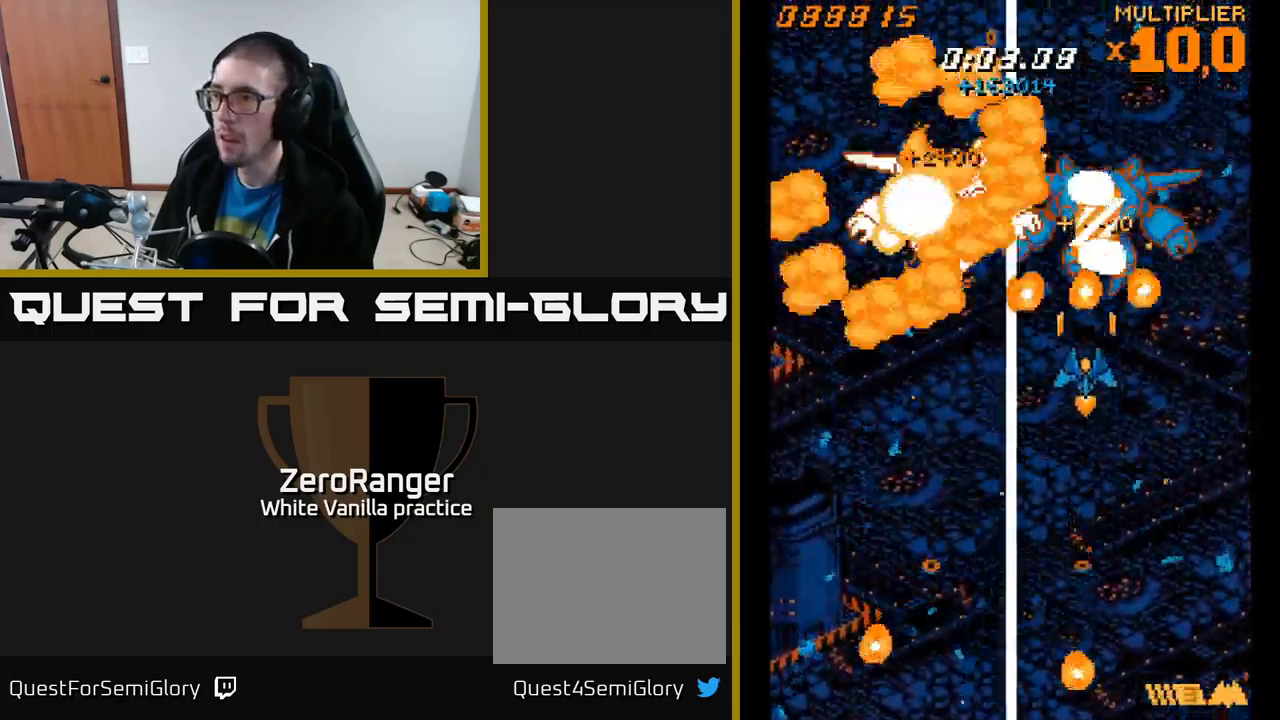
{"buttons": ["A", "DPAD_UP"], "right_stick": "center", "events": [[217, "DPAD_LEFT", "down"], [250, "DPAD_DOWN", "up"], [300, "DPAD_UP", "down"], [400, "DPAD_LEFT", "up"]]}
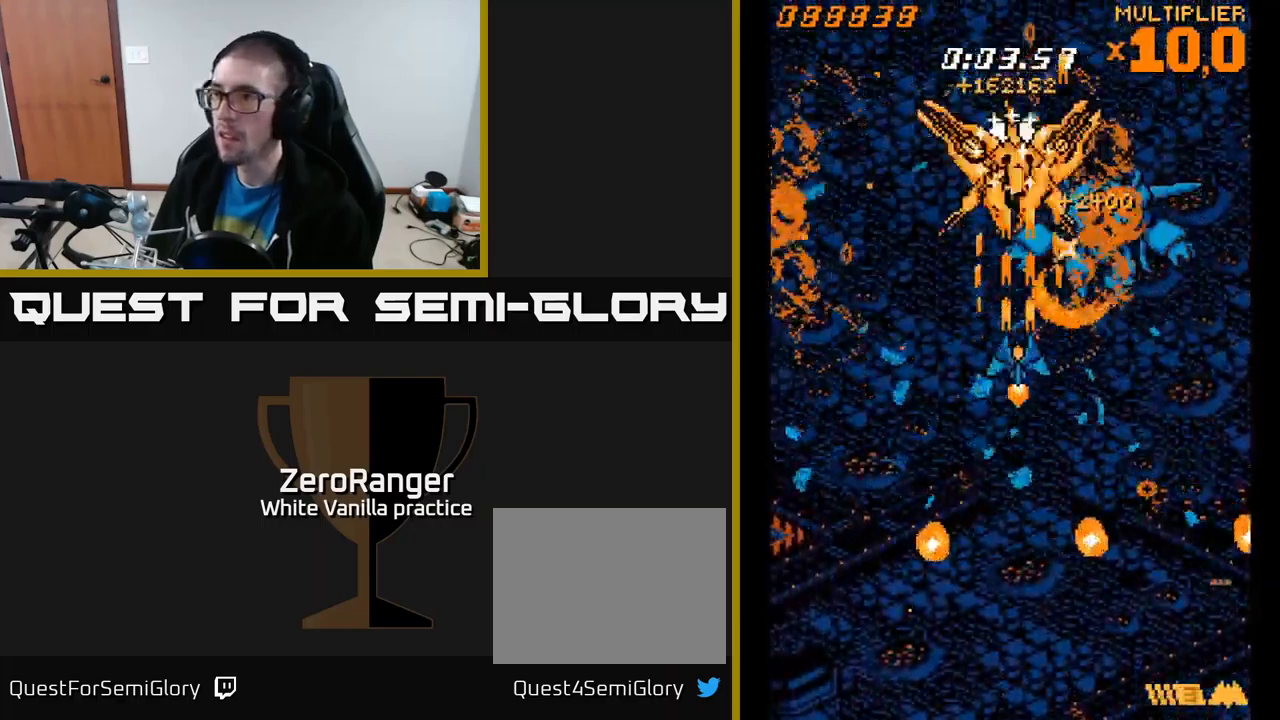
{"buttons": ["A", "DPAD_UP"], "right_stick": "center", "events": []}
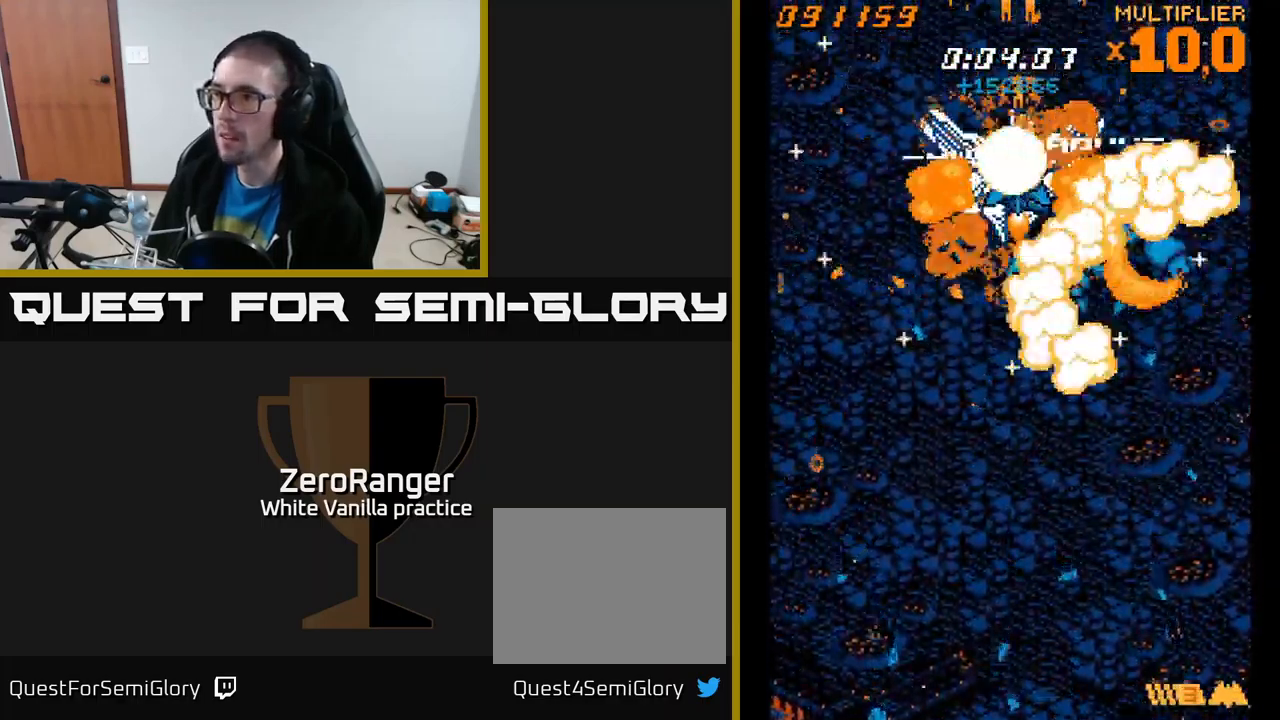
{"buttons": ["A", "DPAD_DOWN"], "right_stick": "center", "events": [[167, "DPAD_UP", "up"], [200, "DPAD_DOWN", "down"]]}
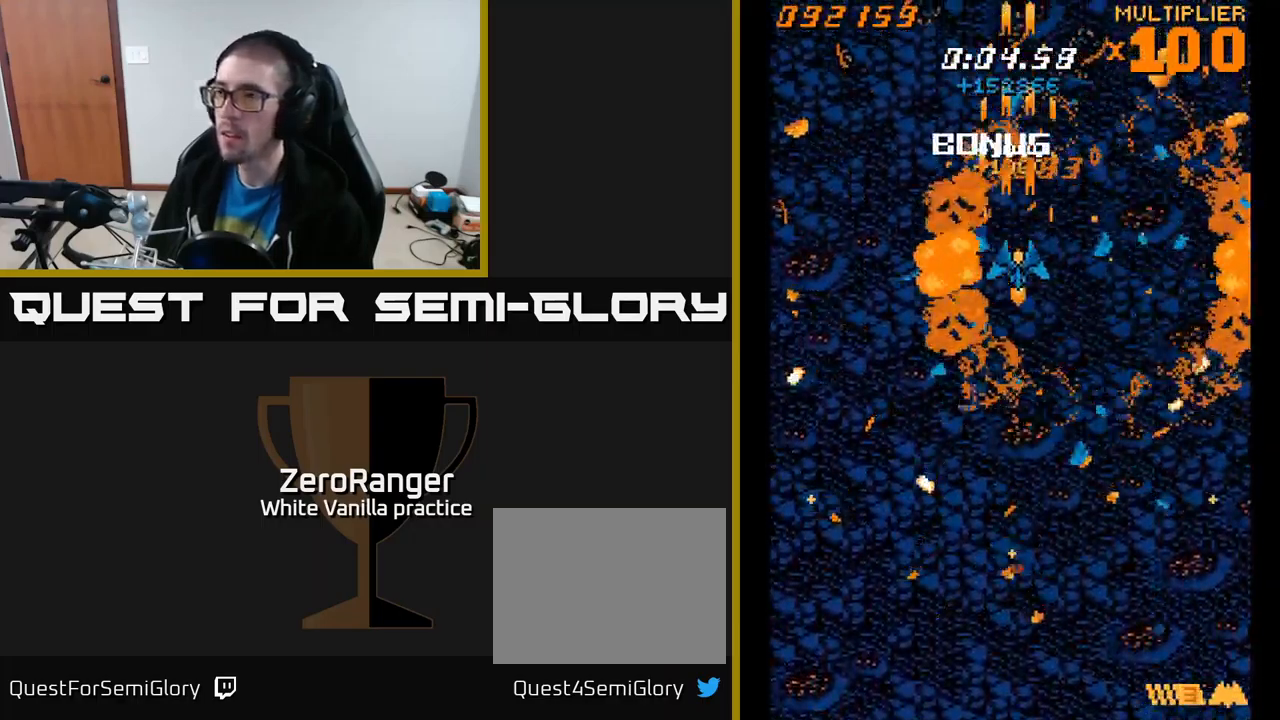
{"buttons": ["A", "DPAD_UP"], "right_stick": "center", "events": [[150, "DPAD_DOWN", "up"], [167, "DPAD_RIGHT", "down"], [234, "DPAD_RIGHT", "up"], [234, "DPAD_UP", "down"]]}
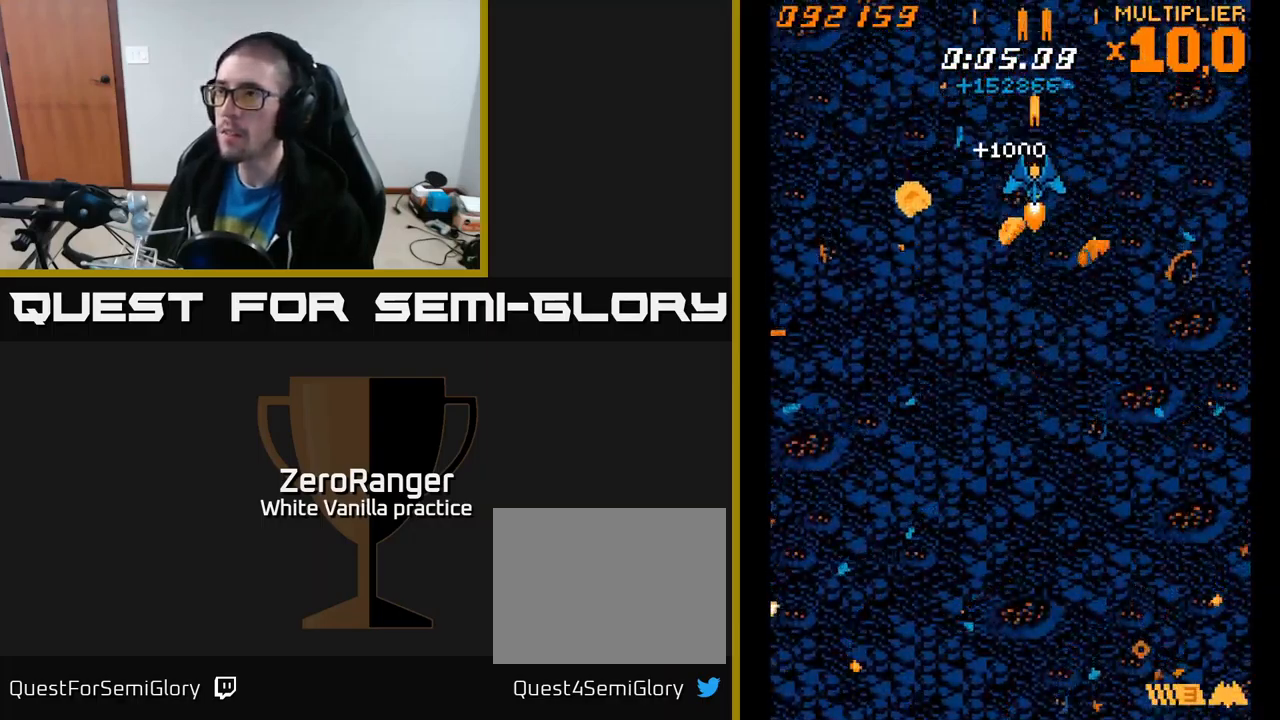
{"buttons": ["A"], "right_stick": "center", "events": [[50, "DPAD_UP", "up"], [267, "DPAD_RIGHT", "down"], [317, "DPAD_DOWN", "down"], [350, "DPAD_DOWN", "up"], [350, "DPAD_RIGHT", "up"]]}
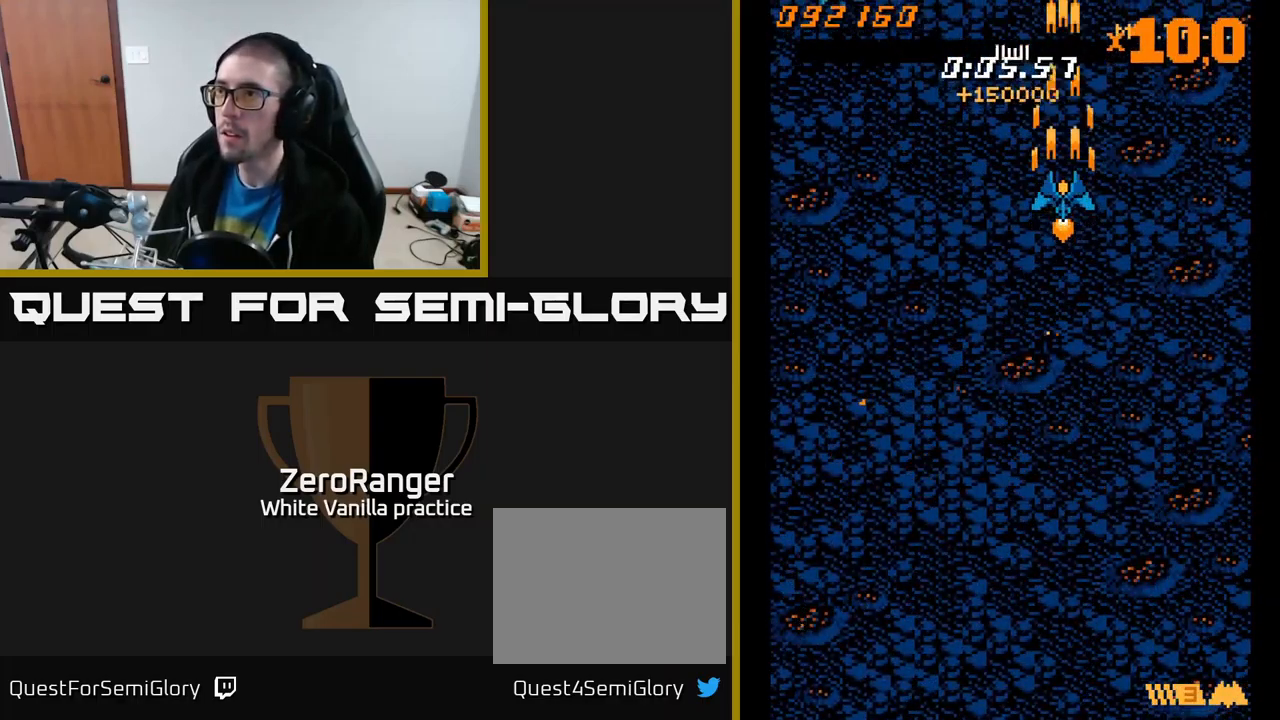
{"buttons": ["A", "DPAD_DOWN", "DPAD_LEFT"], "right_stick": "center", "events": [[350, "DPAD_DOWN", "down"], [433, "DPAD_LEFT", "down"]]}
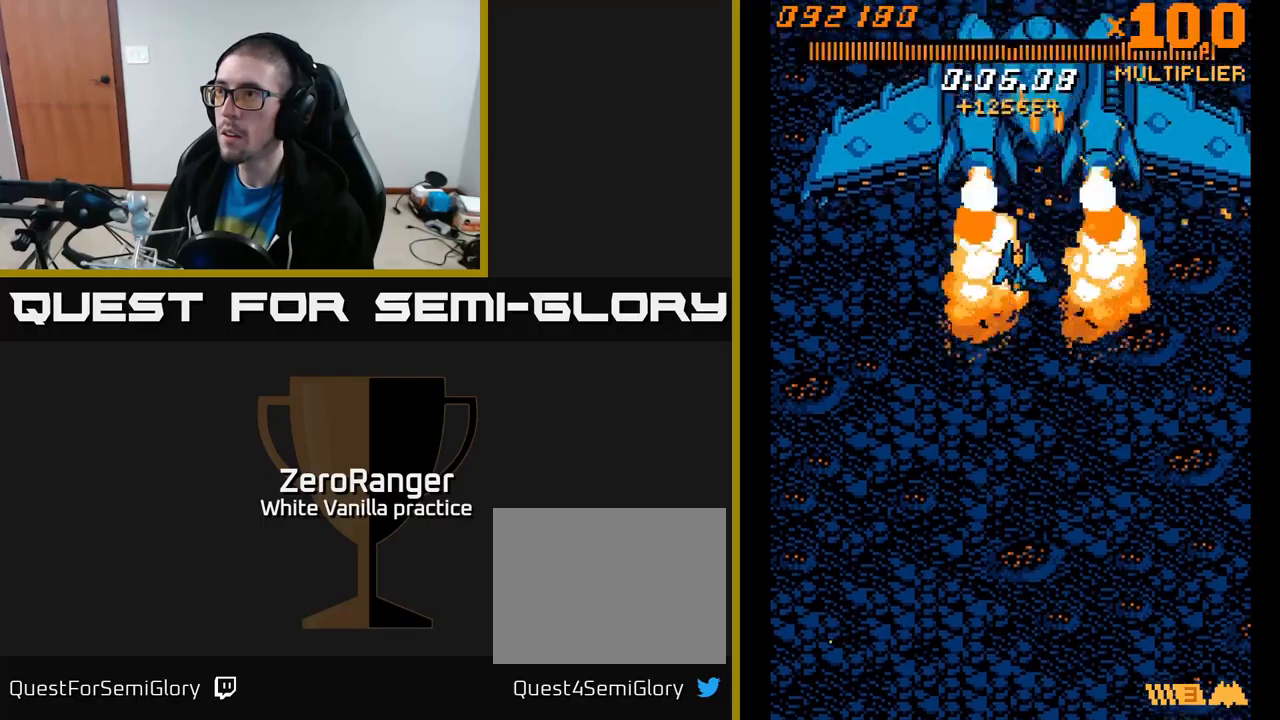
{"buttons": ["A"], "right_stick": "center", "events": [[50, "DPAD_LEFT", "up"], [134, "DPAD_DOWN", "up"], [417, "DPAD_UP", "down"], [450, "DPAD_UP", "up"]]}
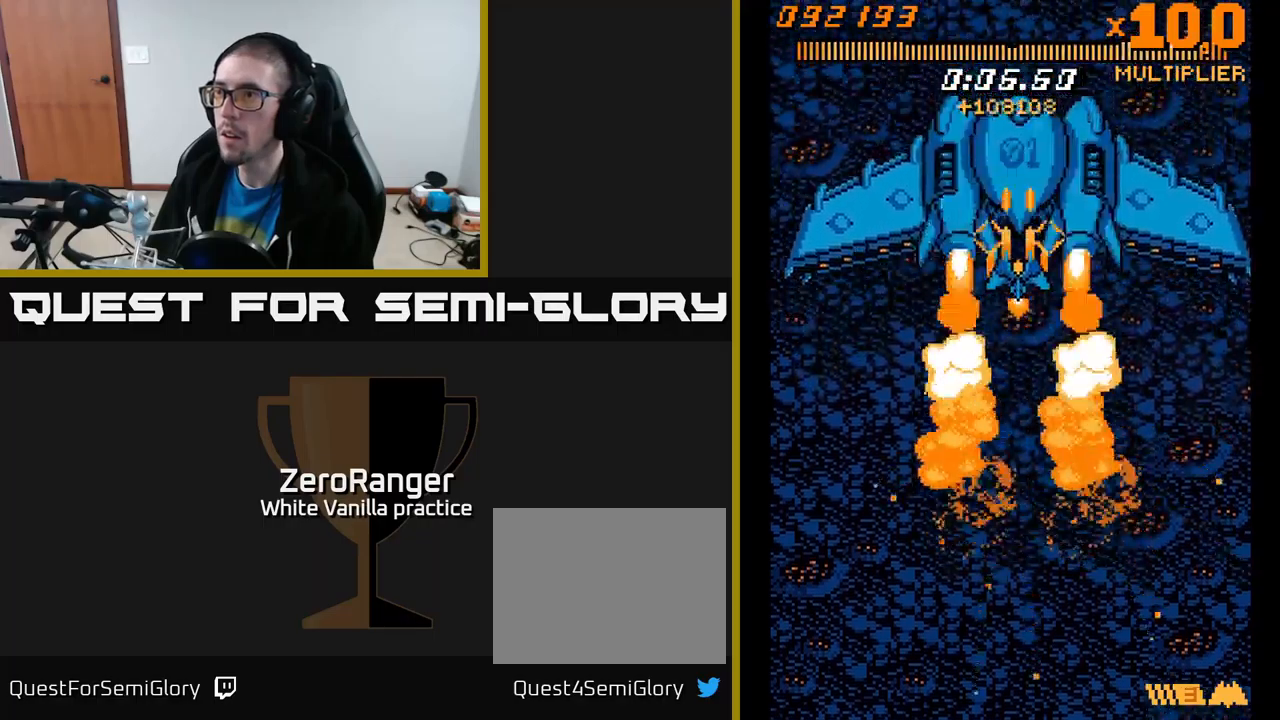
{"buttons": ["A"], "right_stick": "center", "events": [[250, "DPAD_LEFT", "down"], [334, "DPAD_LEFT", "up"]]}
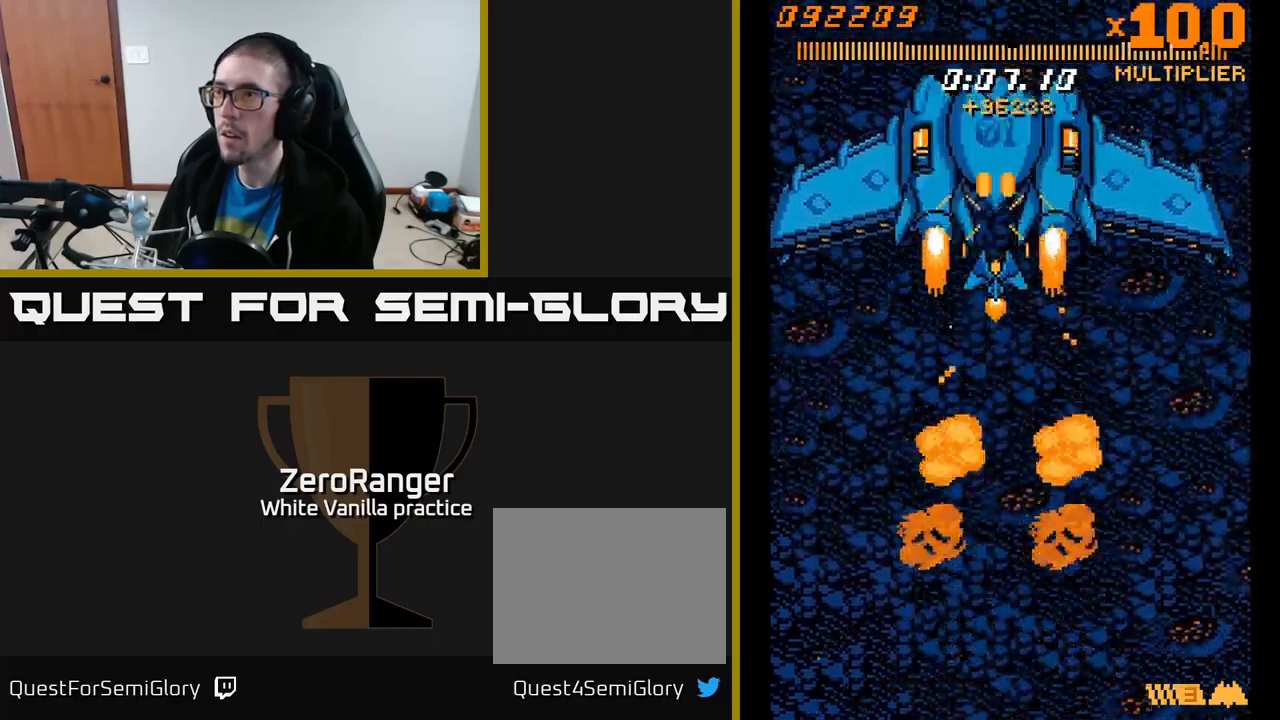
{"buttons": ["A", "DPAD_UP", "DPAD_LEFT"], "right_stick": "center", "events": [[117, "DPAD_LEFT", "down"], [200, "DPAD_LEFT", "up"], [417, "DPAD_LEFT", "down"], [500, "DPAD_UP", "down"]]}
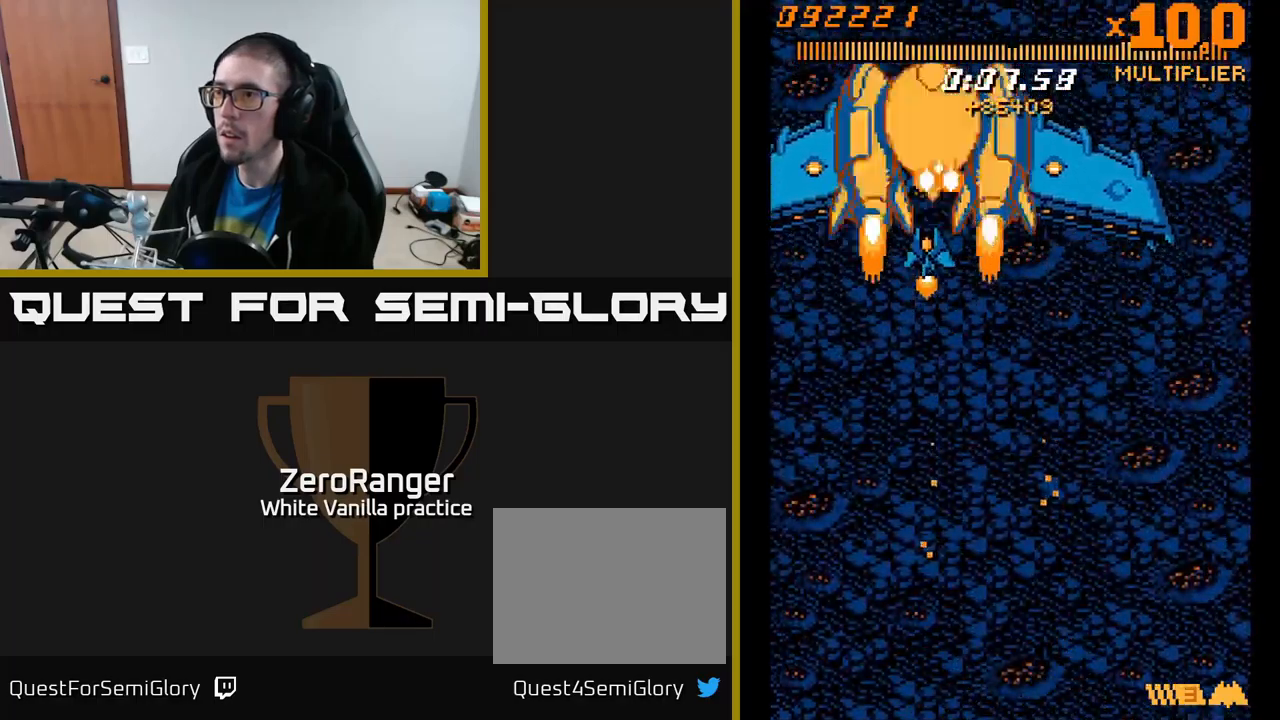
{"buttons": ["A", "DPAD_DOWN", "DPAD_RIGHT"], "right_stick": "center", "events": [[67, "DPAD_LEFT", "up"], [67, "DPAD_UP", "up"], [350, "DPAD_DOWN", "down"], [450, "DPAD_RIGHT", "down"]]}
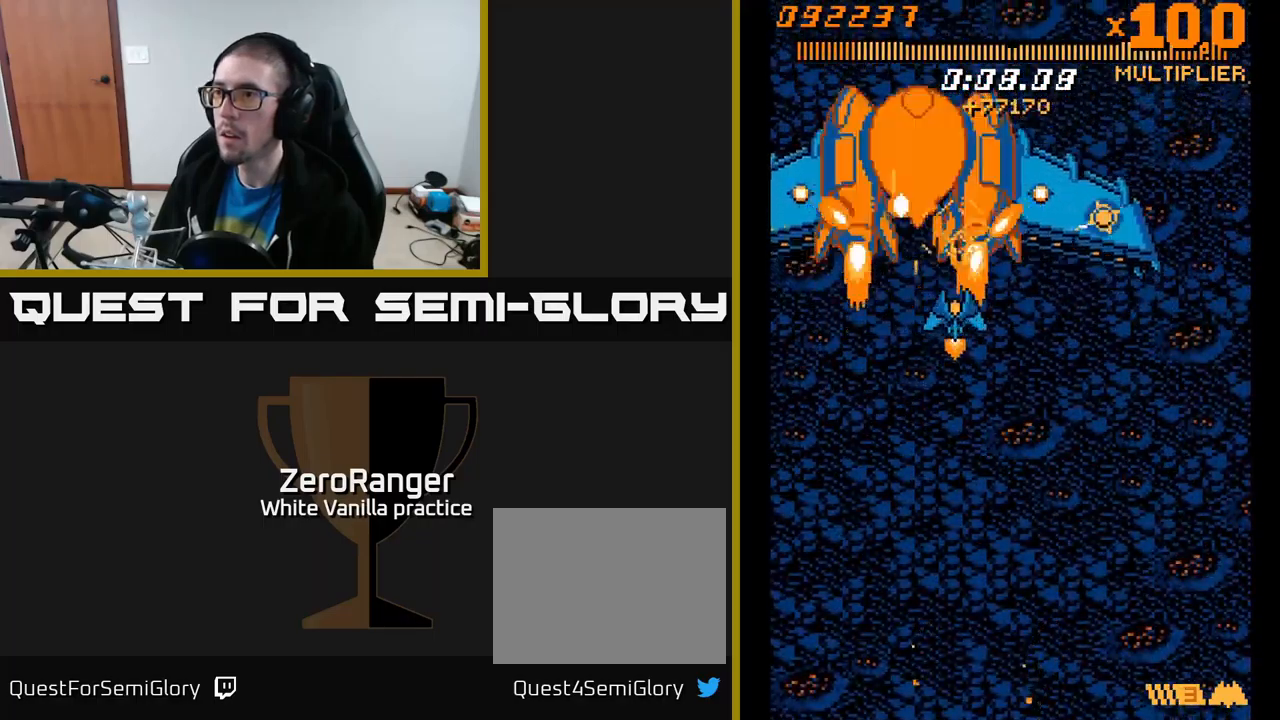
{"buttons": ["A", "DPAD_DOWN"], "right_stick": "center", "events": [[34, "DPAD_RIGHT", "up"], [250, "DPAD_RIGHT", "down"], [400, "DPAD_RIGHT", "up"]]}
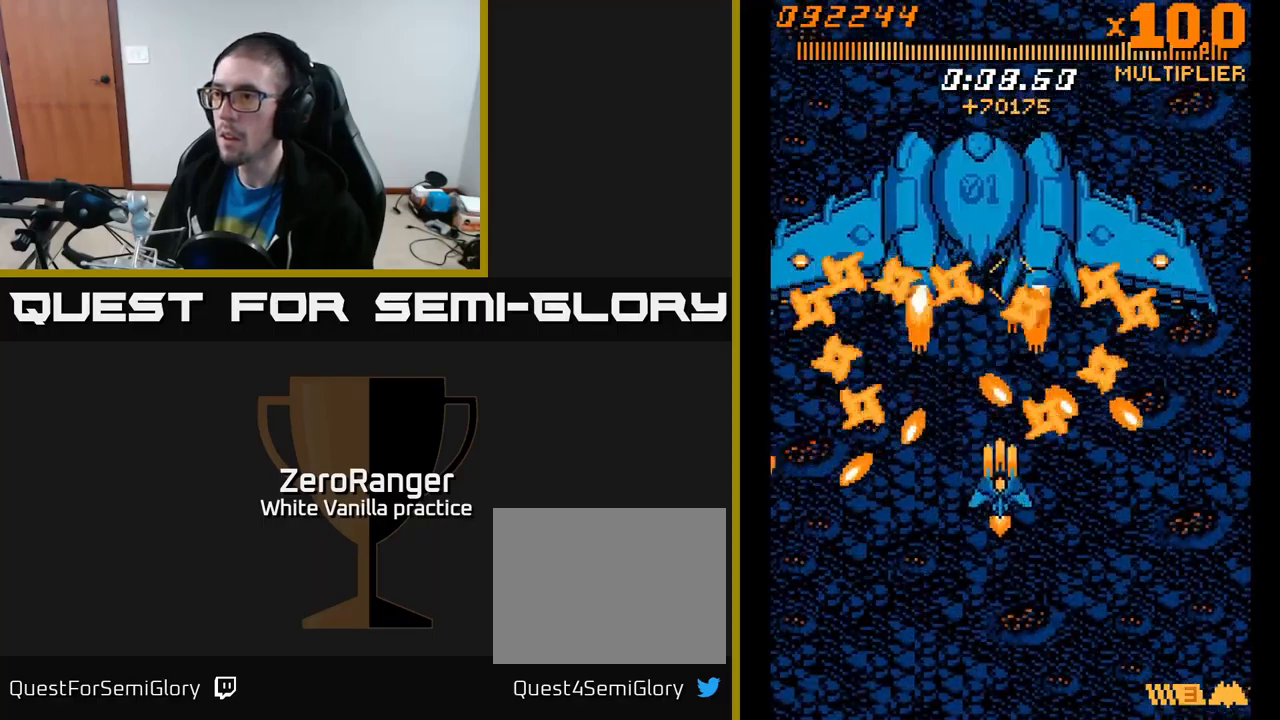
{"buttons": ["A", "DPAD_DOWN", "DPAD_RIGHT"], "right_stick": "center", "events": [[150, "DPAD_RIGHT", "down"]]}
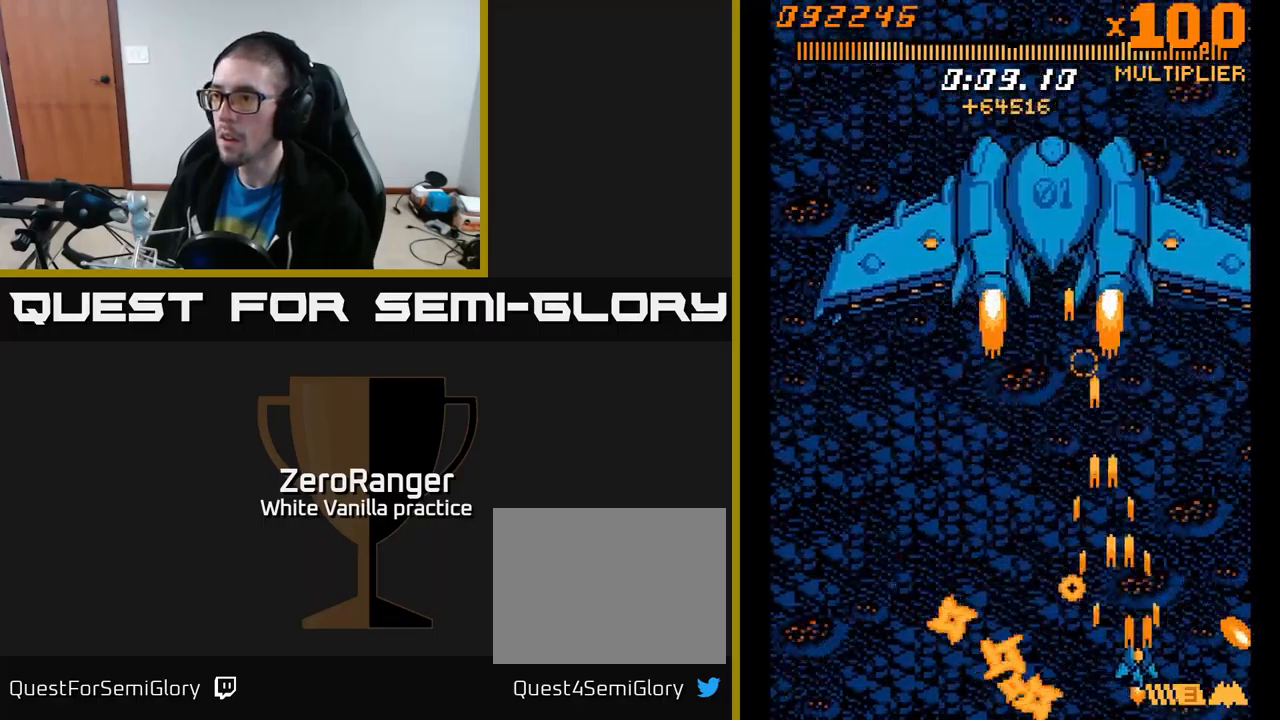
{"buttons": ["A", "DPAD_UP"], "right_stick": "center", "events": [[67, "DPAD_DOWN", "up"], [67, "DPAD_RIGHT", "up"], [117, "DPAD_UP", "down"], [134, "DPAD_LEFT", "down"], [284, "DPAD_LEFT", "up"], [317, "DPAD_RIGHT", "down"], [400, "DPAD_RIGHT", "up"]]}
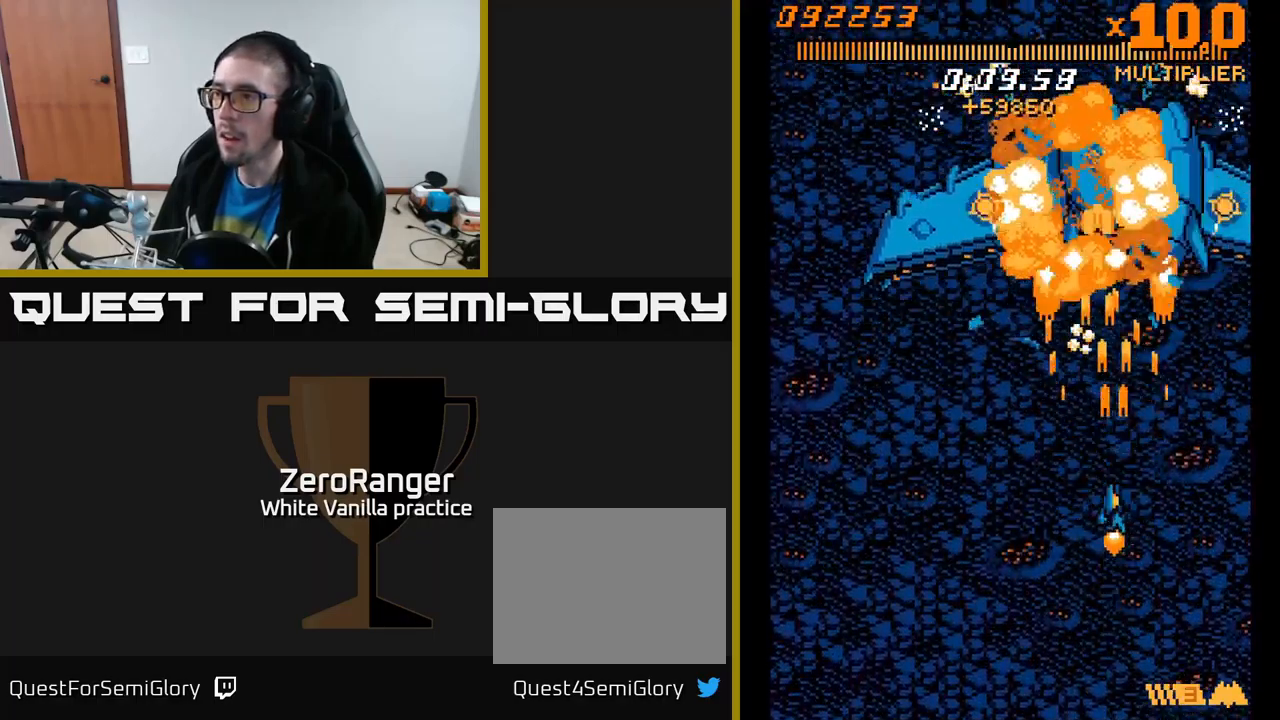
{"buttons": ["A", "DPAD_DOWN"], "right_stick": "center", "events": [[200, "DPAD_UP", "up"], [250, "DPAD_RIGHT", "down"], [267, "DPAD_RIGHT", "up"], [300, "DPAD_DOWN", "down"], [300, "DPAD_LEFT", "down"], [400, "DPAD_LEFT", "up"]]}
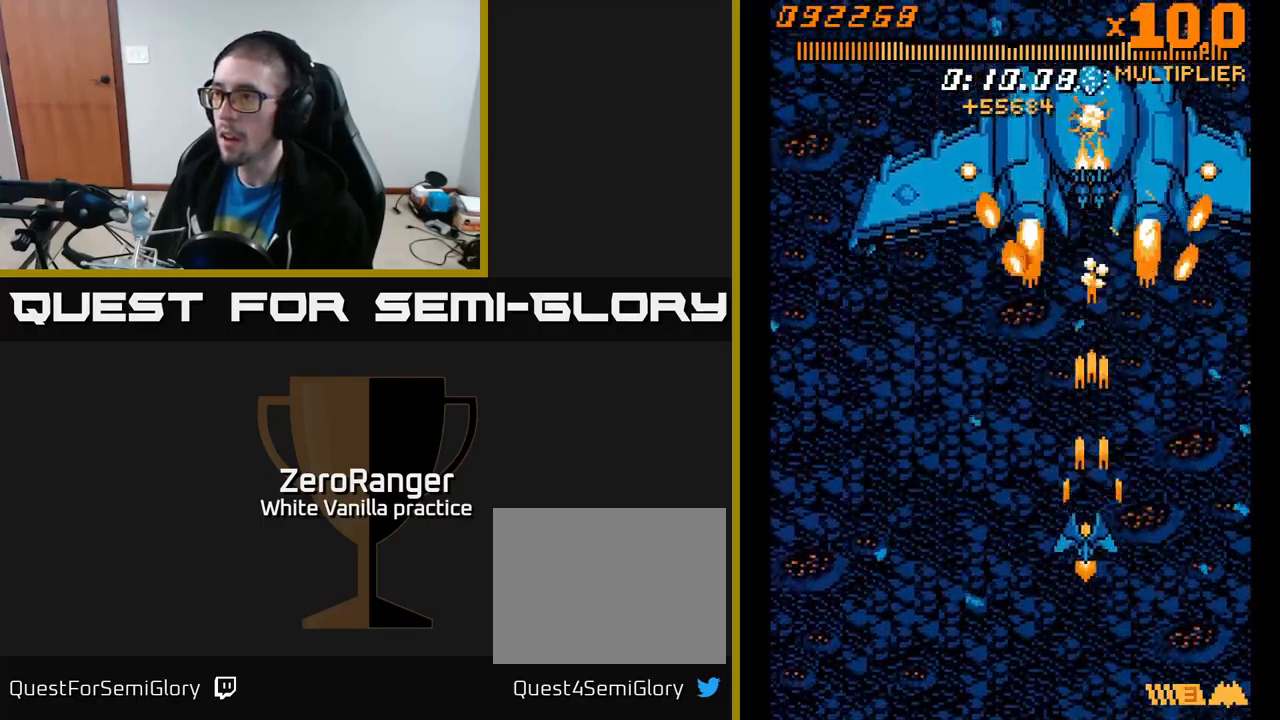
{"buttons": ["A", "DPAD_UP", "DPAD_LEFT"], "right_stick": "center", "events": [[34, "DPAD_LEFT", "down"], [134, "DPAD_LEFT", "up"], [150, "DPAD_LEFT", "down"], [250, "DPAD_DOWN", "up"], [334, "DPAD_UP", "down"], [367, "DPAD_LEFT", "up"], [450, "DPAD_LEFT", "down"]]}
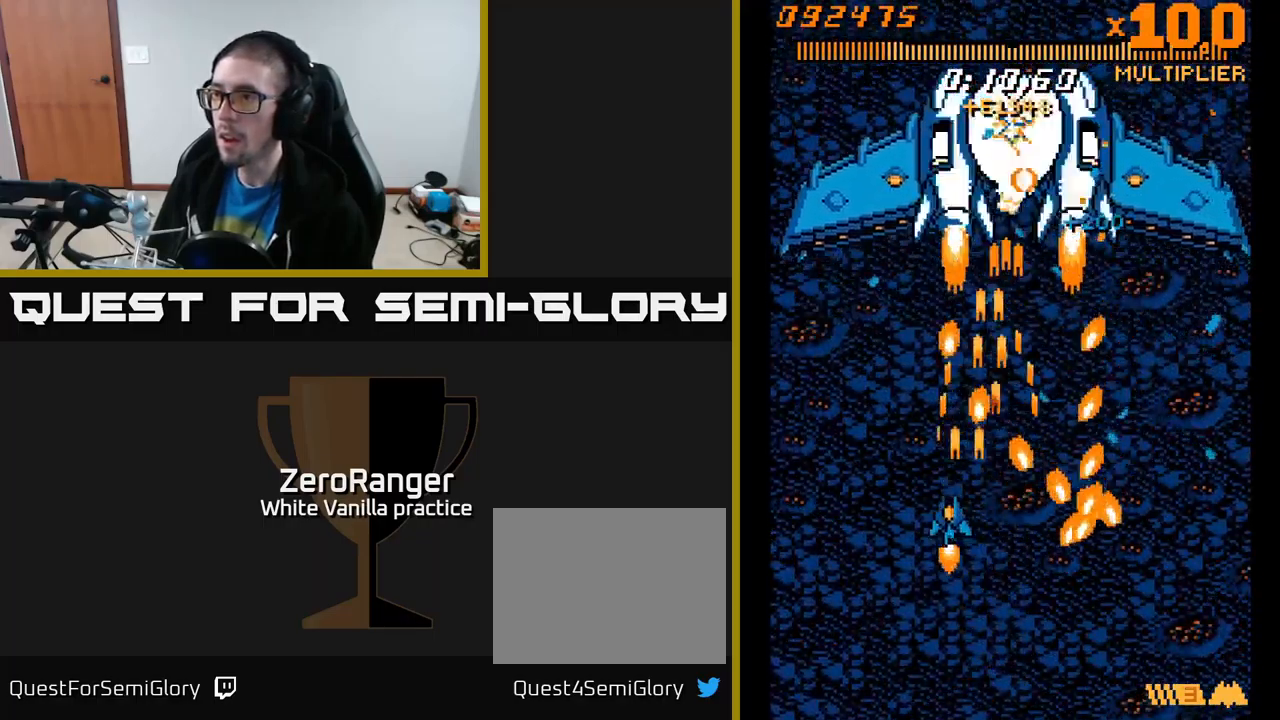
{"buttons": ["A", "DPAD_UP"], "right_stick": "center", "events": [[167, "DPAD_LEFT", "up"], [250, "DPAD_RIGHT", "down"], [434, "DPAD_RIGHT", "up"]]}
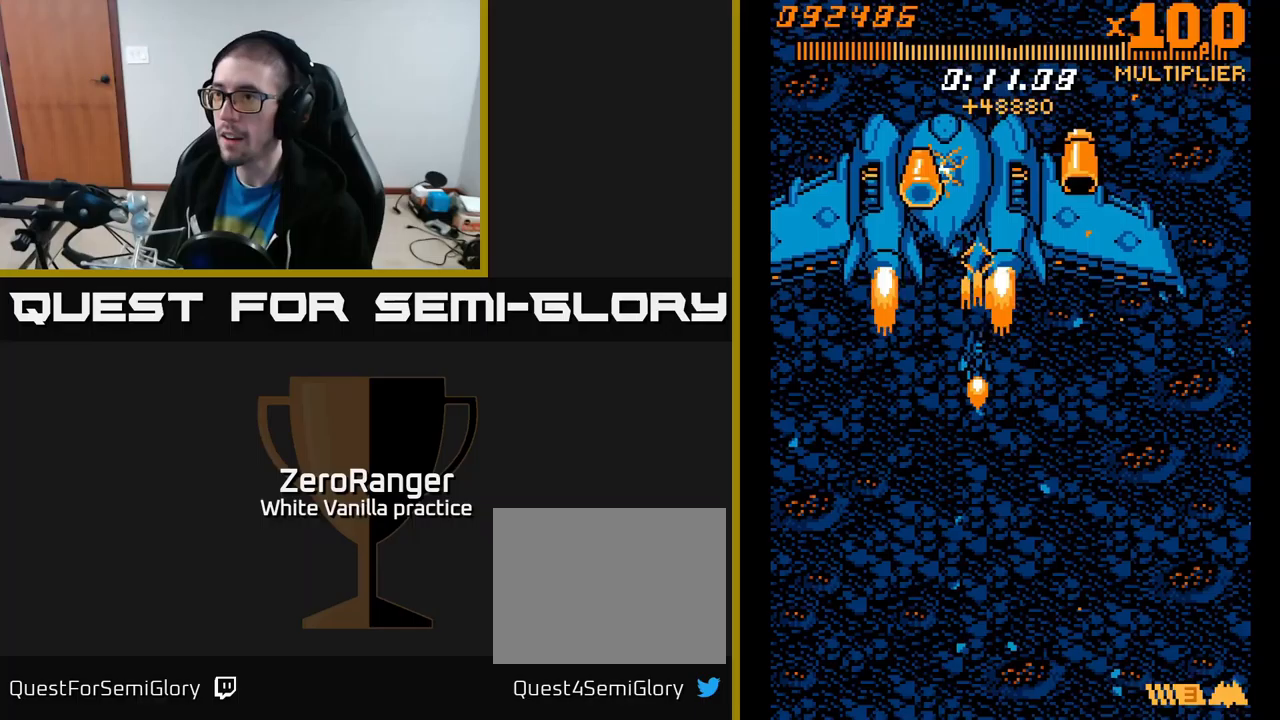
{"buttons": ["A", "DPAD_DOWN"], "right_stick": "center", "events": [[83, "DPAD_LEFT", "down"], [167, "DPAD_UP", "up"], [233, "DPAD_DOWN", "down"], [233, "DPAD_LEFT", "up"]]}
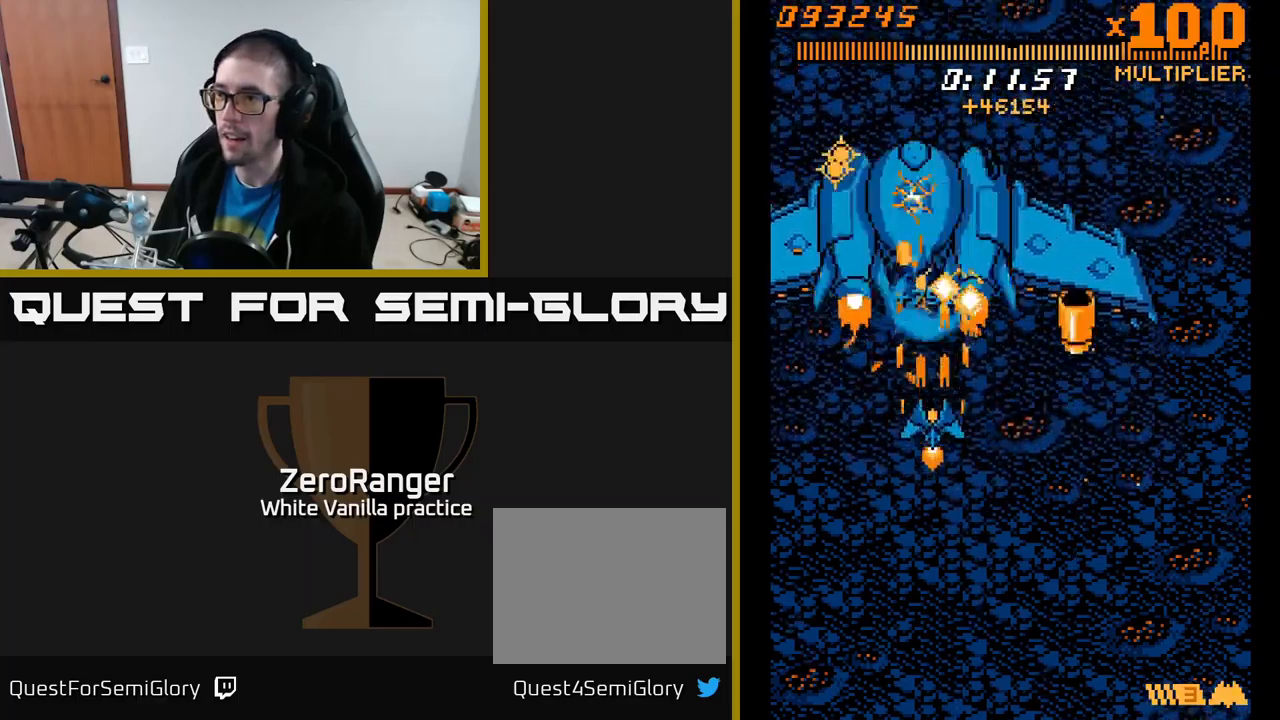
{"buttons": ["A", "DPAD_RIGHT"], "right_stick": "center", "events": [[33, "DPAD_DOWN", "up"], [50, "DPAD_LEFT", "down"], [83, "DPAD_UP", "down"], [117, "DPAD_LEFT", "up"], [317, "DPAD_RIGHT", "down"], [350, "DPAD_UP", "up"], [433, "DPAD_DOWN", "down"], [467, "DPAD_DOWN", "up"]]}
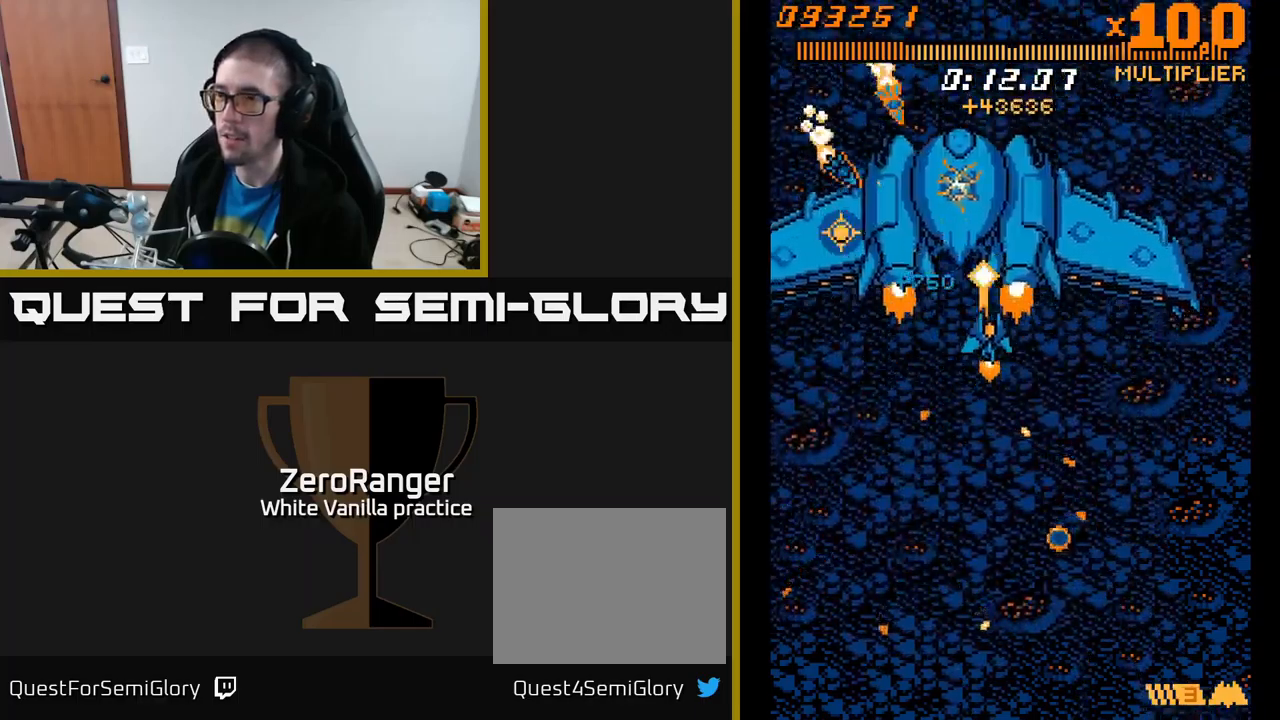
{"buttons": ["A", "DPAD_DOWN", "DPAD_RIGHT"], "right_stick": "center", "events": [[50, "DPAD_RIGHT", "up"], [200, "DPAD_DOWN", "down"], [200, "DPAD_RIGHT", "down"], [233, "DPAD_RIGHT", "up"], [483, "DPAD_RIGHT", "down"]]}
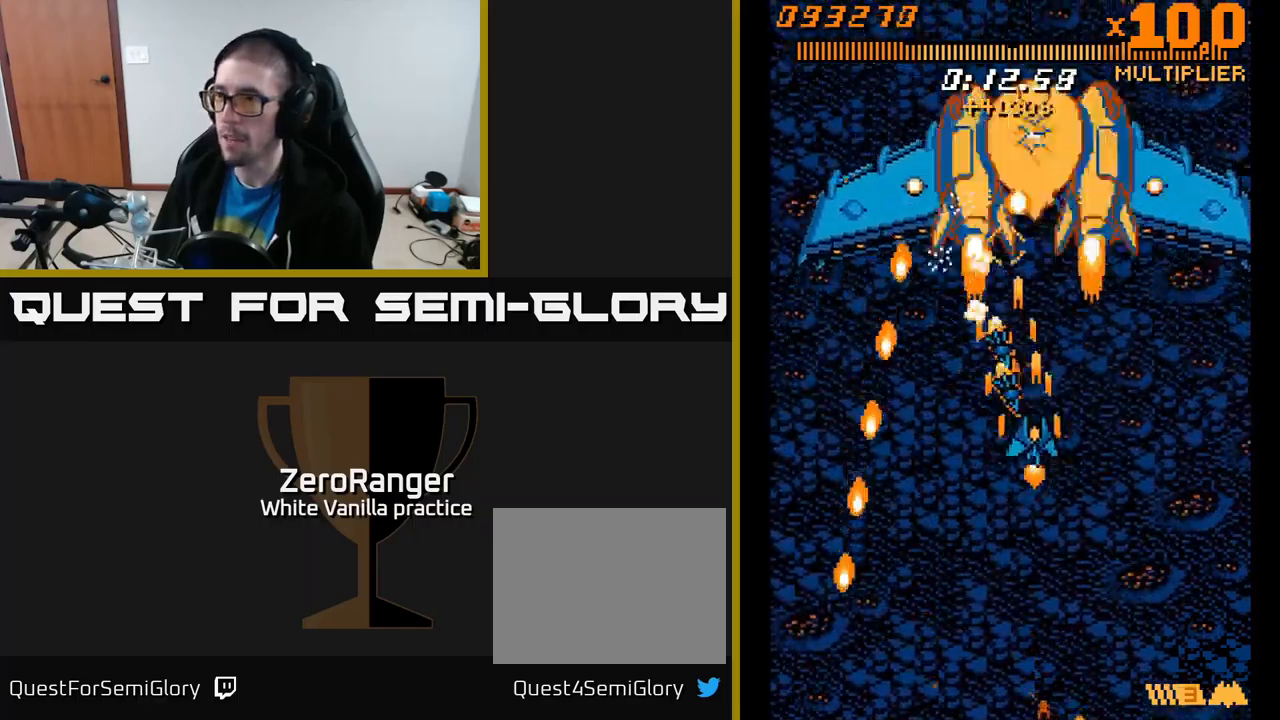
{"buttons": ["A", "DPAD_UP"], "right_stick": "center", "events": [[17, "DPAD_DOWN", "up"], [83, "DPAD_UP", "down"], [217, "DPAD_RIGHT", "up"]]}
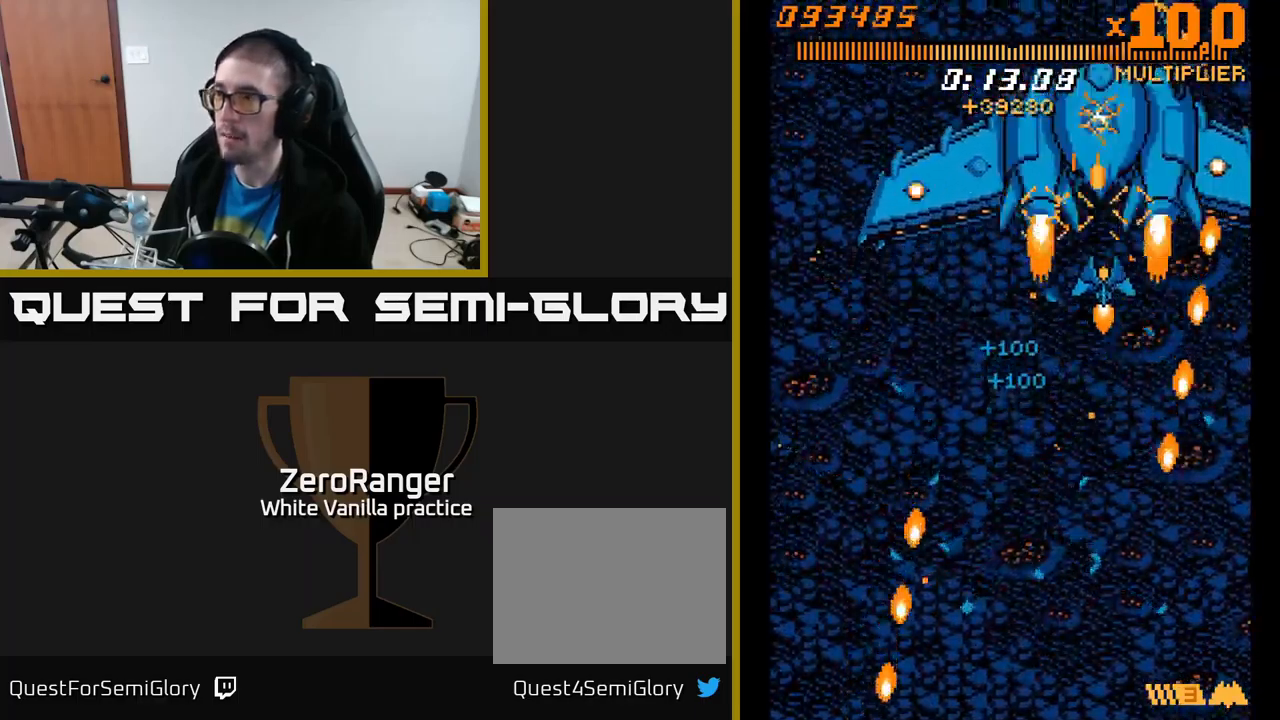
{"buttons": ["A", "DPAD_DOWN"], "right_stick": "center", "events": [[17, "DPAD_RIGHT", "down"], [167, "DPAD_RIGHT", "up"], [200, "DPAD_UP", "up"], [267, "DPAD_LEFT", "down"], [367, "DPAD_LEFT", "up"], [383, "DPAD_DOWN", "down"]]}
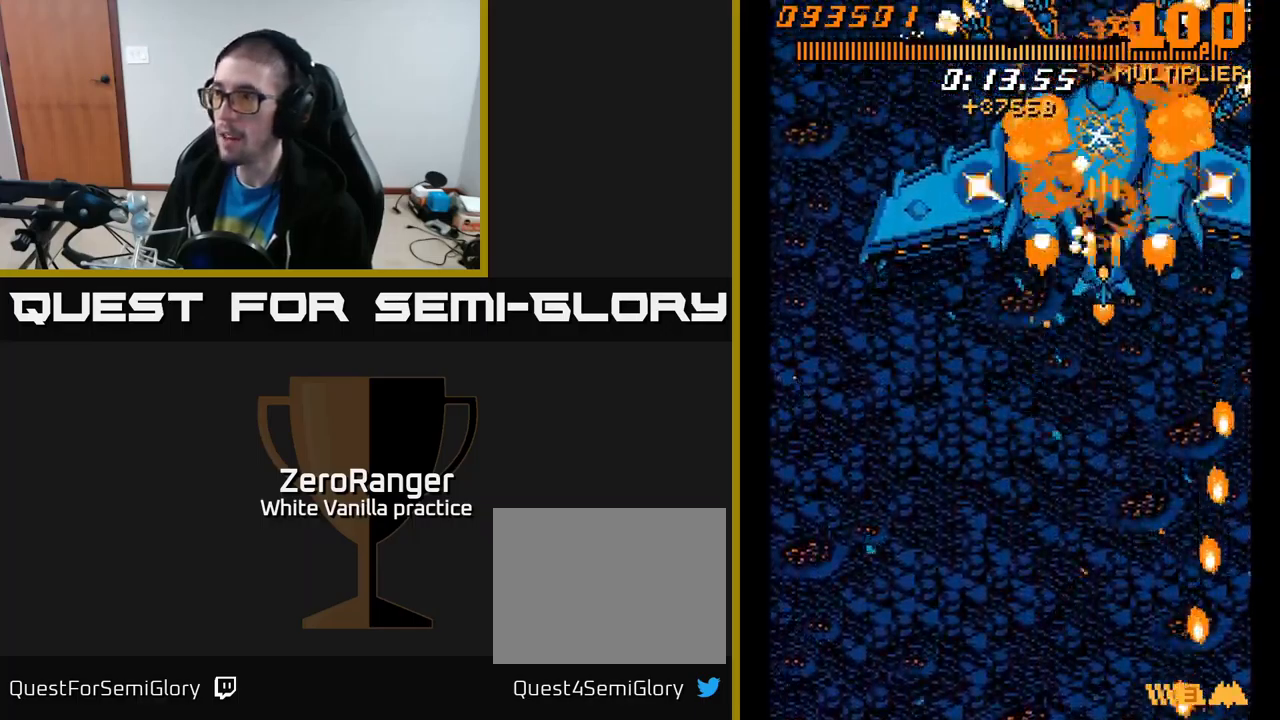
{"buttons": ["A", "DPAD_DOWN"], "right_stick": "center", "events": [[200, "DPAD_LEFT", "down"], [350, "DPAD_LEFT", "up"]]}